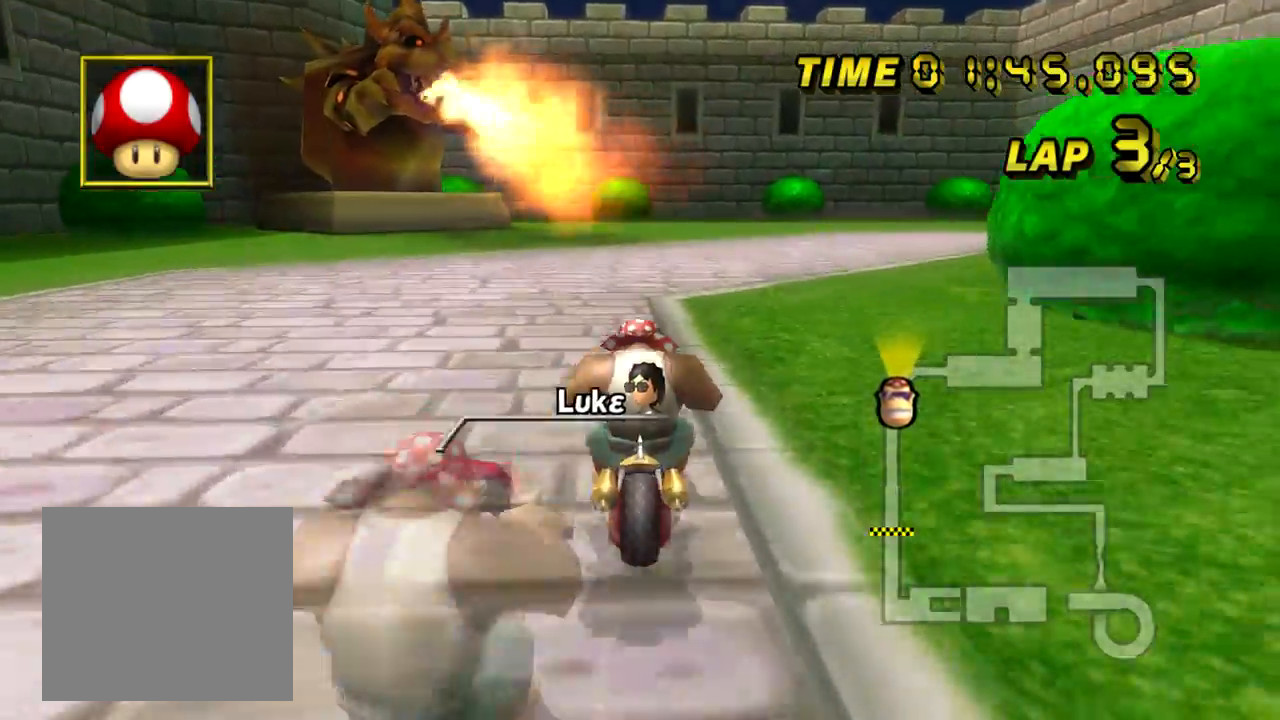
Gameplay with a controller (Nintendo layout); each line is a JSON object with the inputs held at the frame after it (dt_ms = milliseconds from this image to that frame). "events" lists button and stick changes between this image and that frame as [ms after this image, input, new state], when the widget could be followed in between. Not read: L1 L3 R3 X Y Z.
{"dt_ms": 500, "buttons": ["A", "B"], "left_stick": "up-right", "events": [[50, "left_stick", "up-right"], [250, "left_stick", "right"], [434, "left_stick", "up-right"]]}
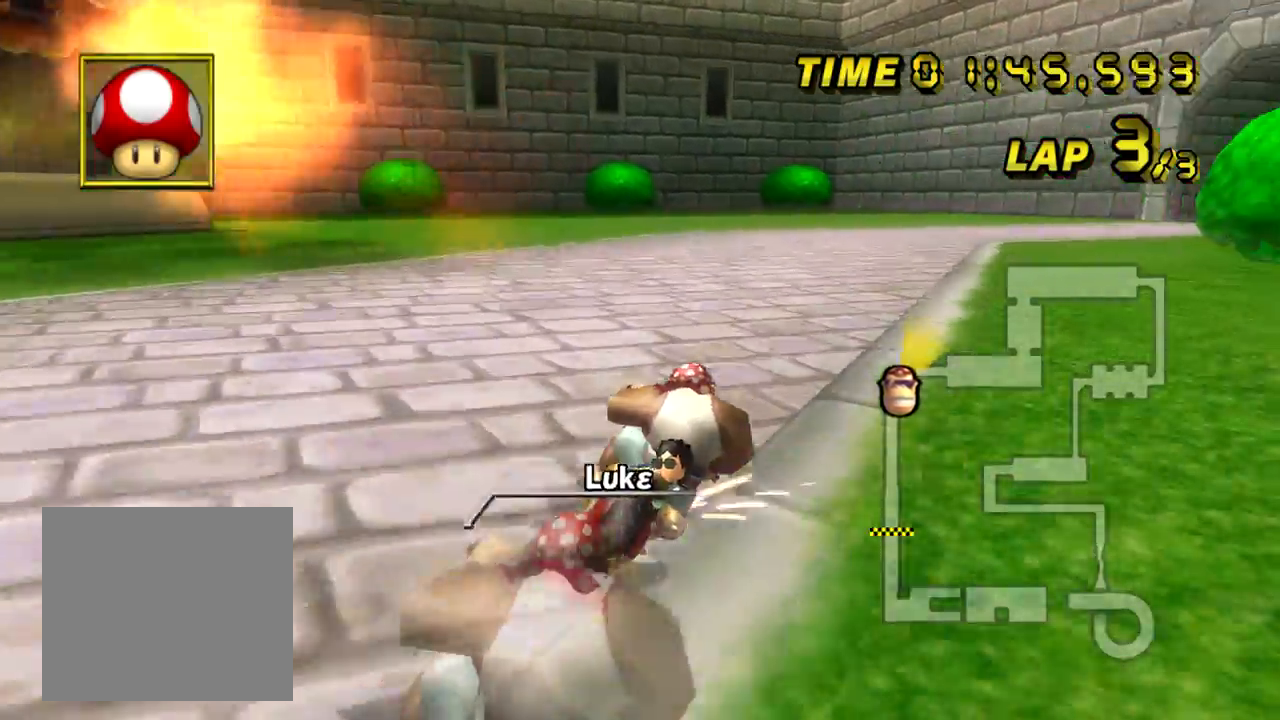
{"dt_ms": 985, "buttons": ["A"], "left_stick": "center", "events": [[317, "left_stick", "center"], [518, "left_stick", "left"], [584, "left_stick", "up-right"], [768, "B", "up"], [801, "left_stick", "center"]]}
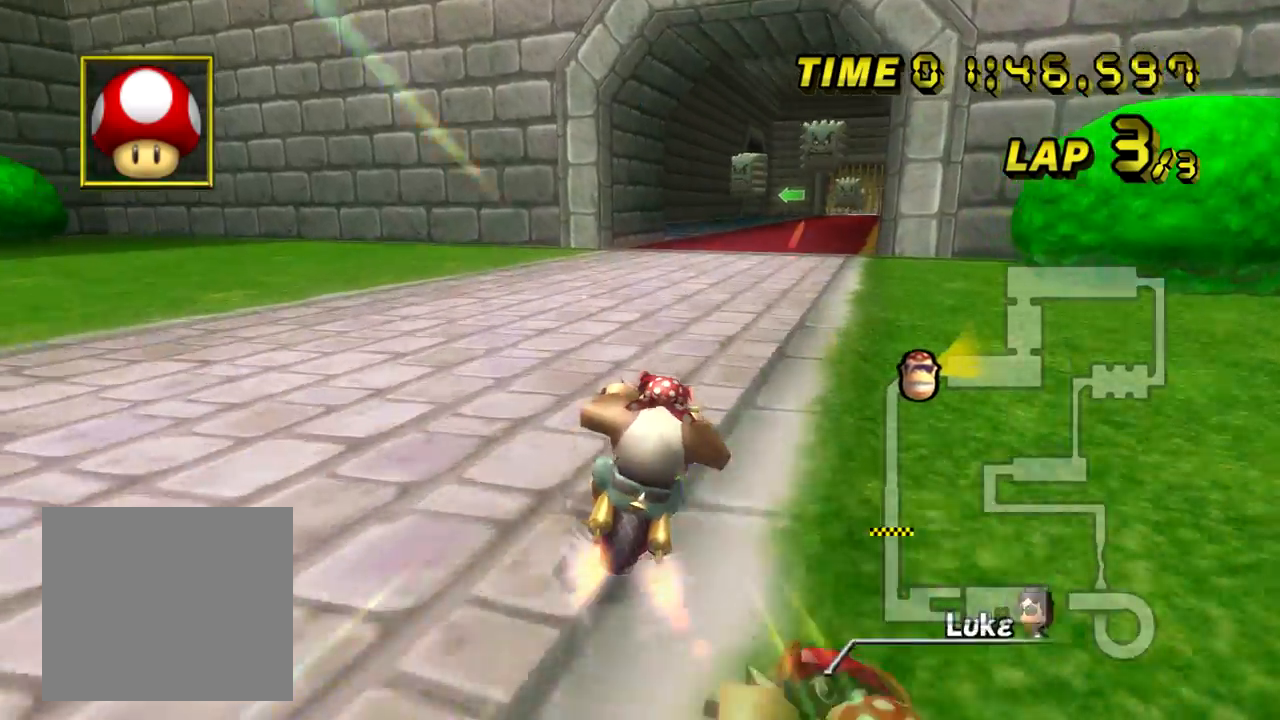
{"dt_ms": 500, "buttons": ["A"], "left_stick": "center", "events": [[267, "left_stick", "left"], [350, "left_stick", "center"]]}
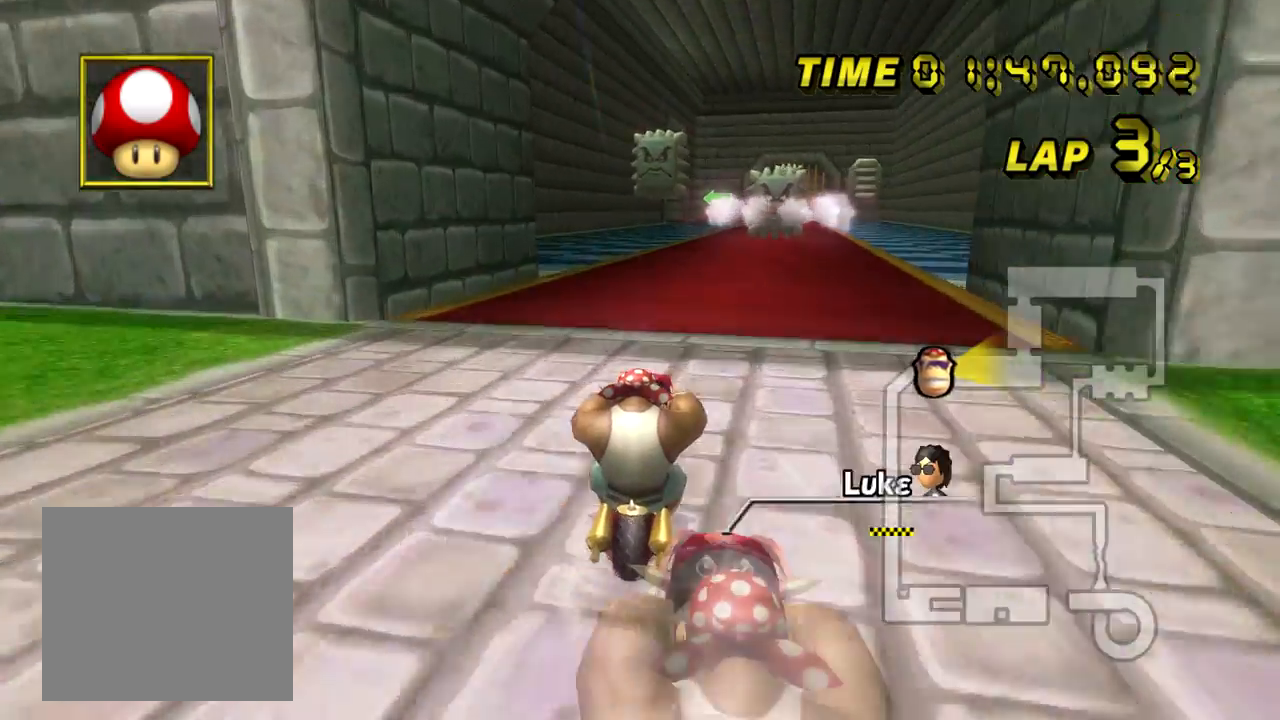
{"dt_ms": 501, "buttons": ["A"], "left_stick": "center", "events": []}
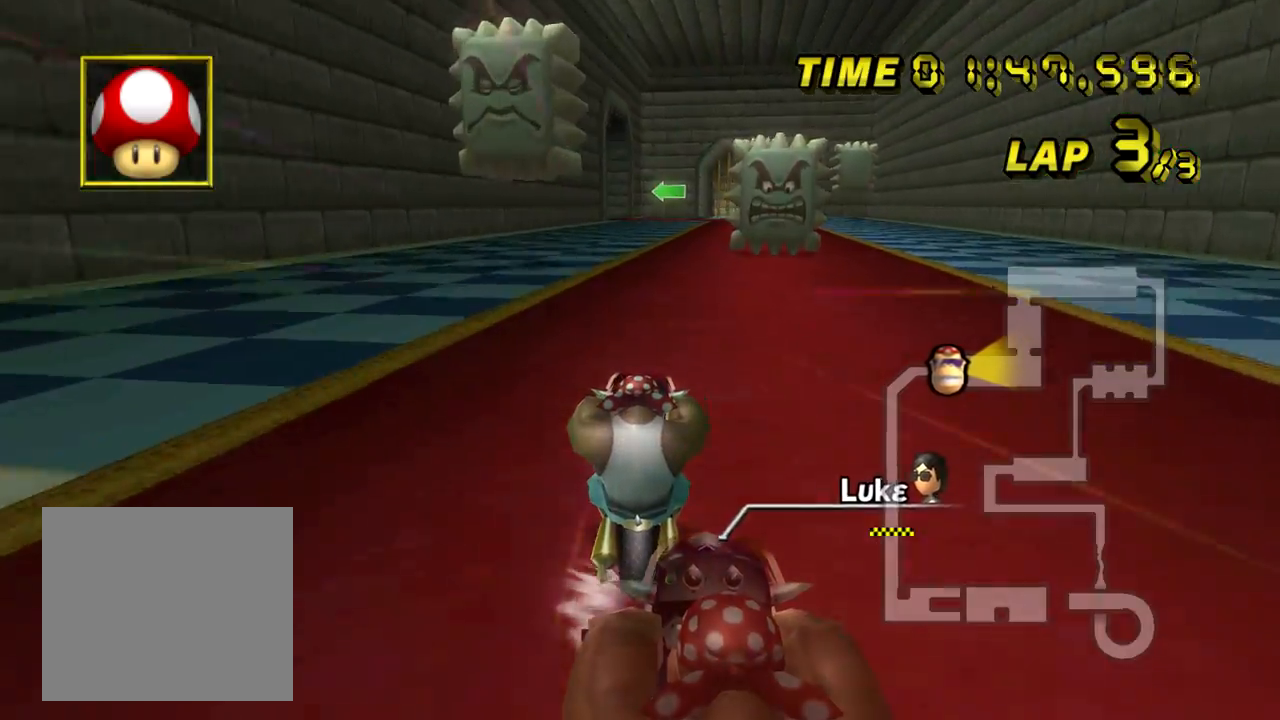
{"dt_ms": 500, "buttons": ["A"], "left_stick": "center", "events": []}
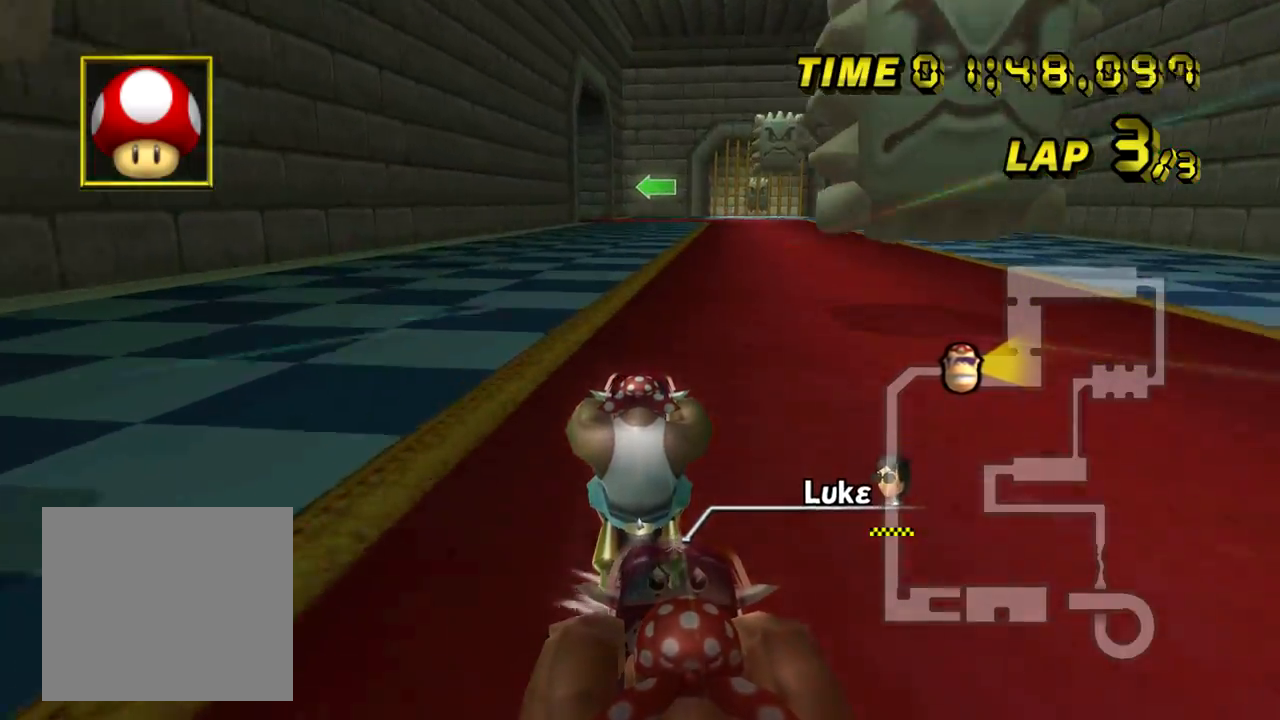
{"dt_ms": 501, "buttons": ["A"], "left_stick": "center", "events": []}
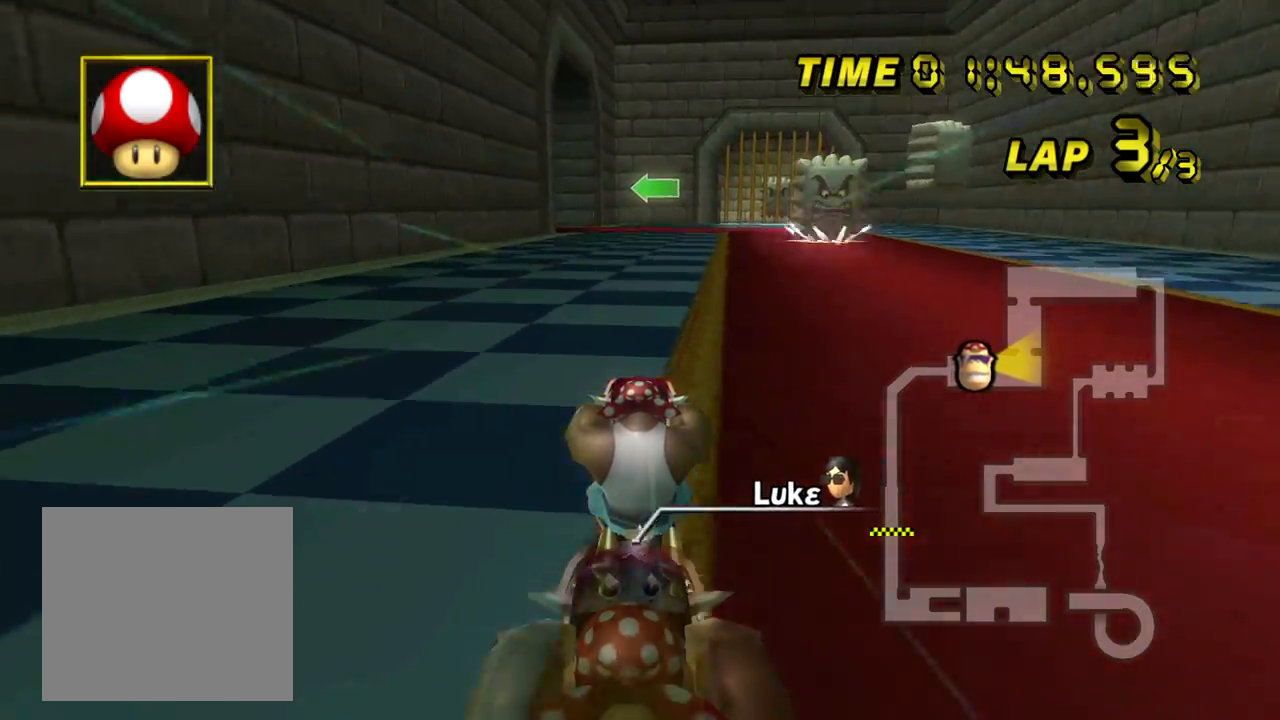
{"dt_ms": 500, "buttons": ["A"], "left_stick": "center", "events": []}